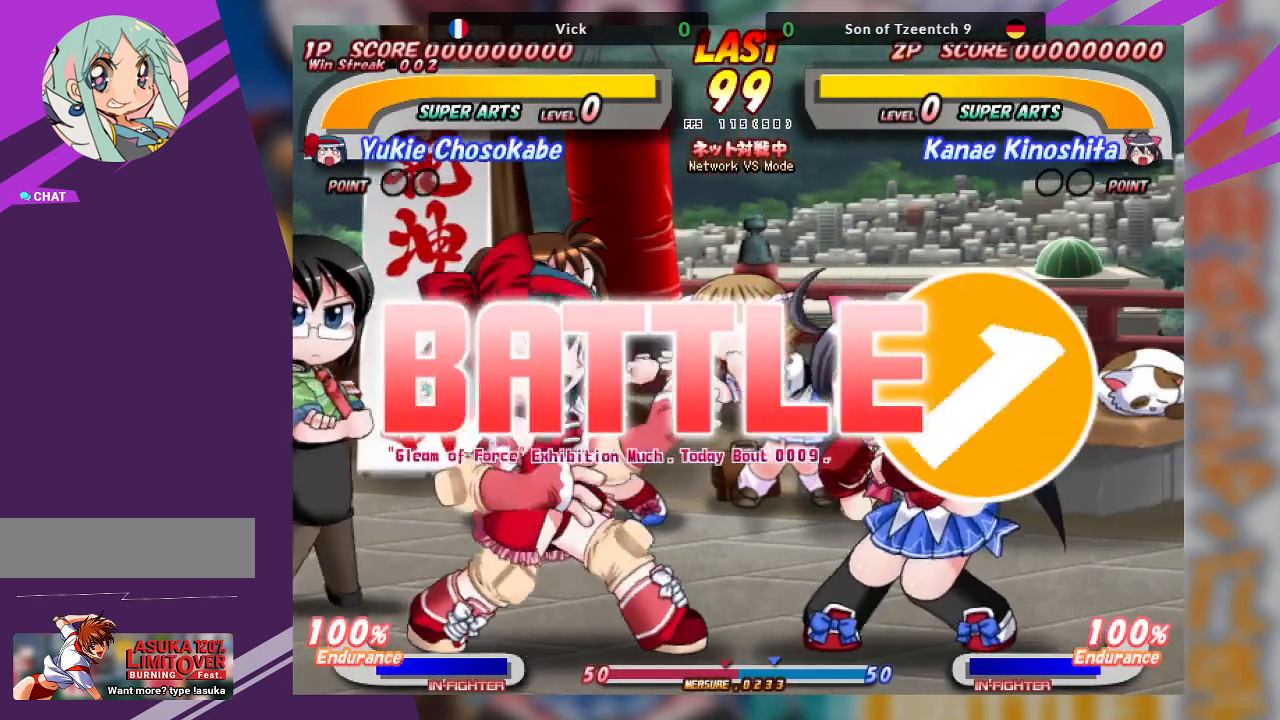
Gameplay with a controller (arcade stick); each line is a JSON object with the inputs held at the frame after it. "events" lists button and stick changes between this image and that frame as [ms after this image, input, new state], when the widget could be followed in between. Not read: L3 R3 other_buttons.
{"buttons": [], "left_stick": "left", "events": [[150, "left_stick", "right"], [400, "left_stick", "center"], [450, "left_stick", "left"]]}
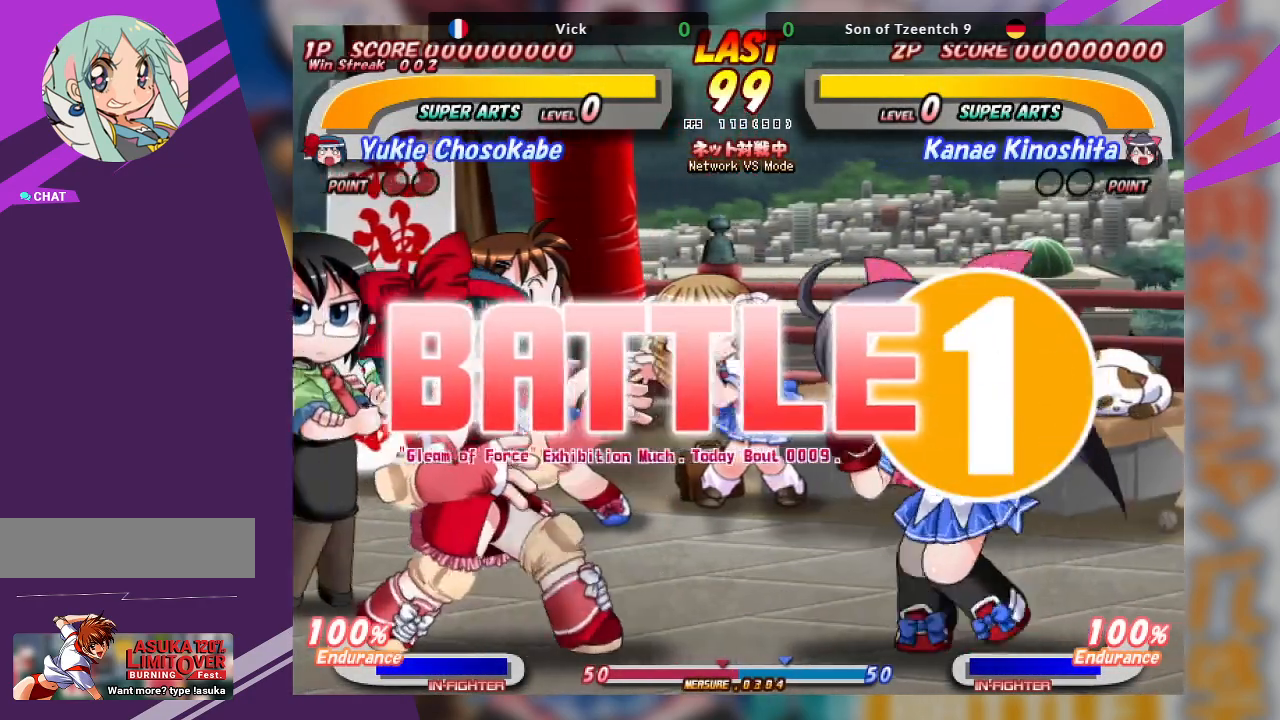
{"buttons": [], "left_stick": "right", "events": [[233, "left_stick", "center"], [283, "left_stick", "right"]]}
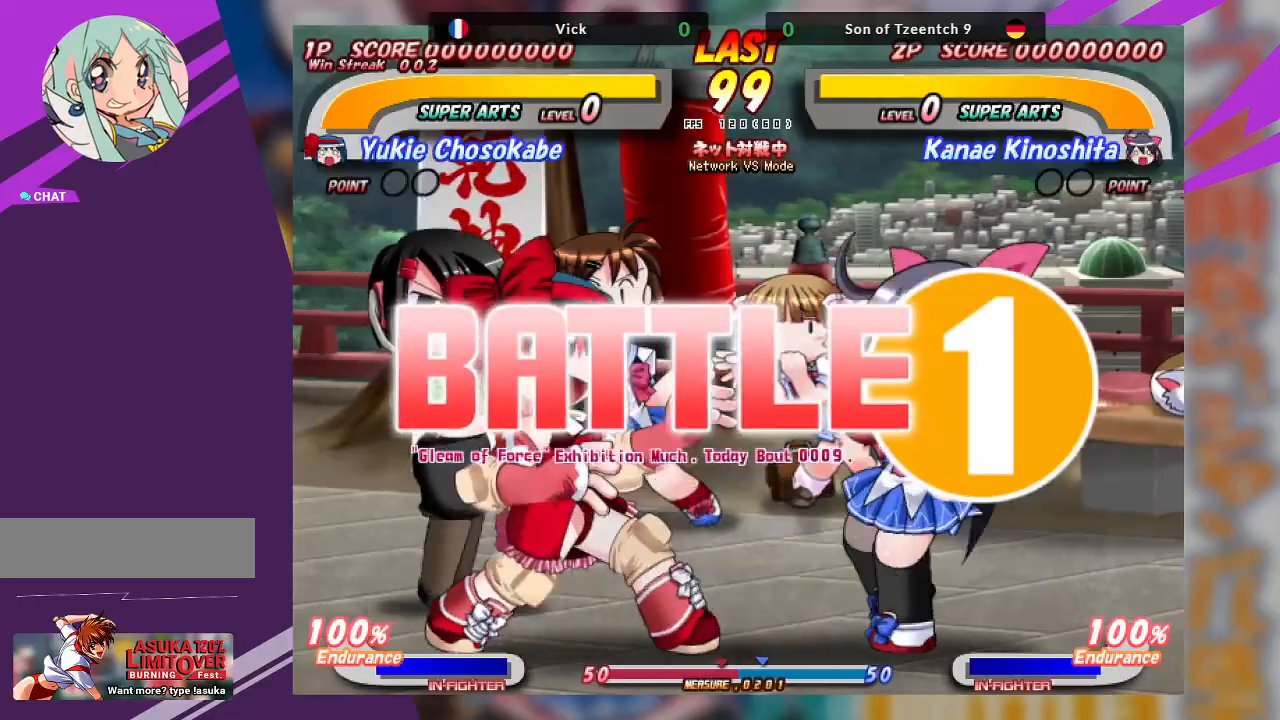
{"buttons": [], "left_stick": "center", "events": [[500, "left_stick", "center"]]}
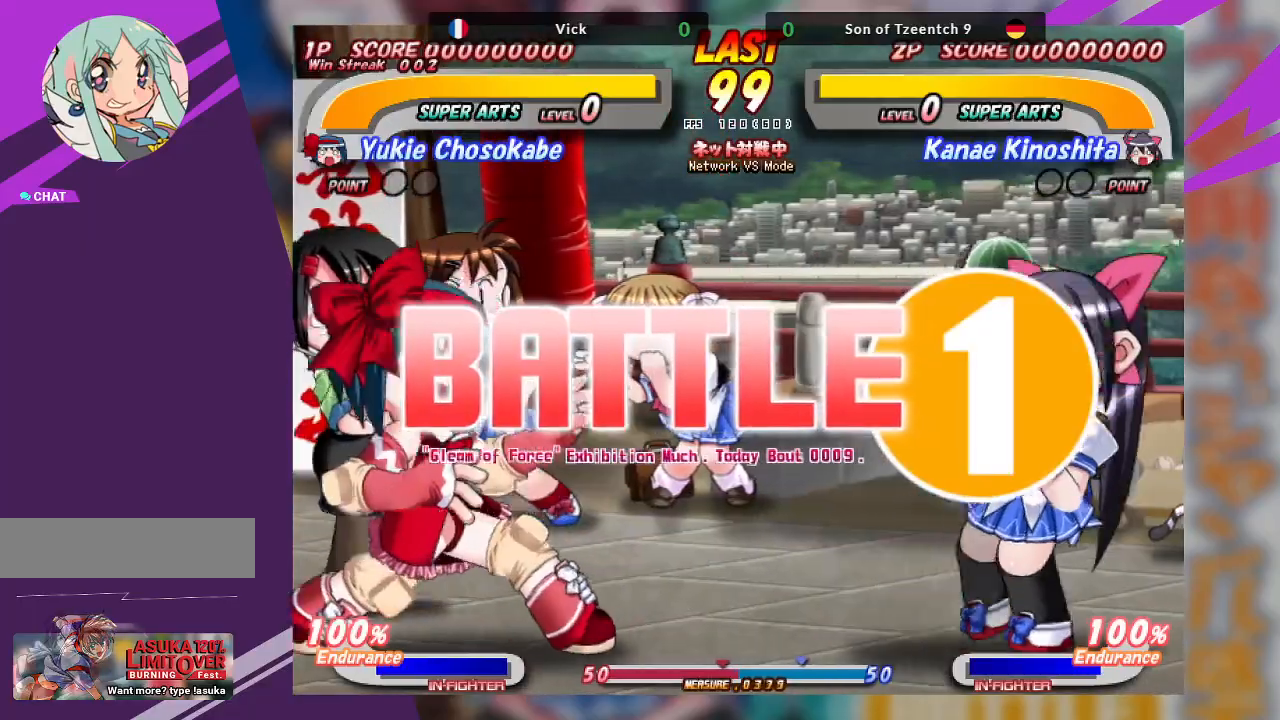
{"buttons": [], "left_stick": "left", "events": [[483, "left_stick", "left"]]}
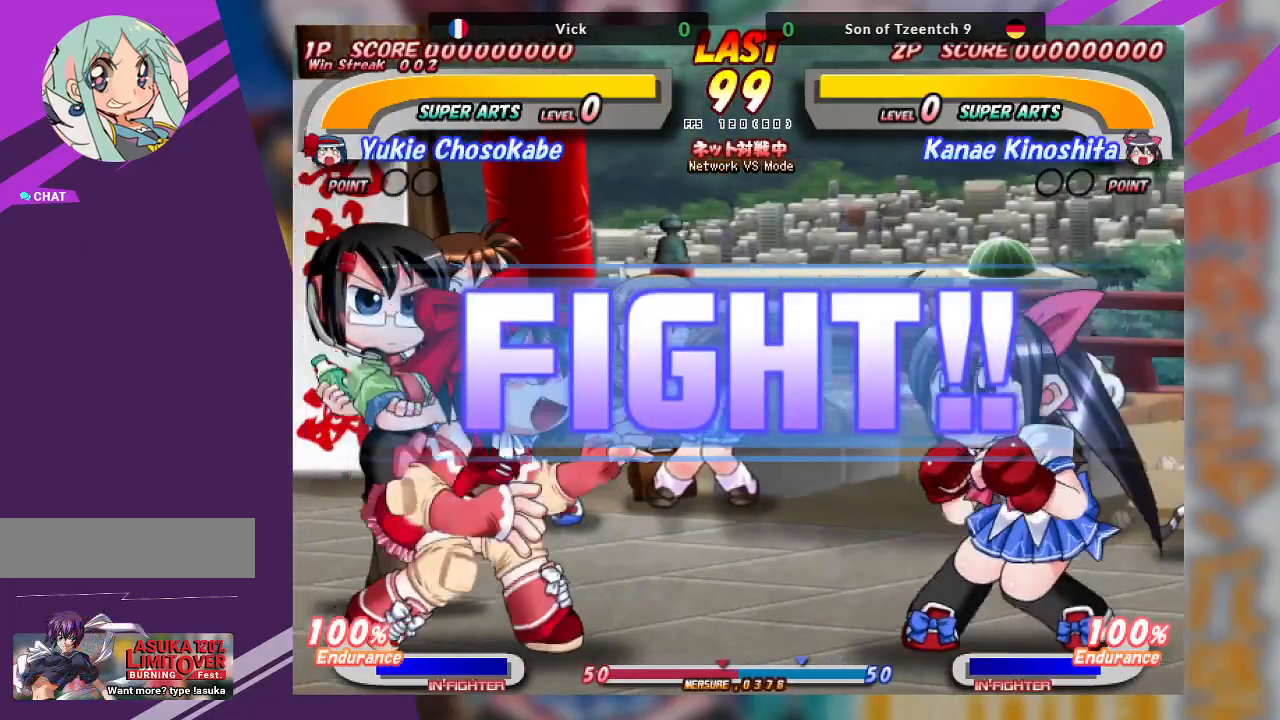
{"buttons": [], "left_stick": "left", "events": [[283, "CROSS", "down"], [417, "CROSS", "up"]]}
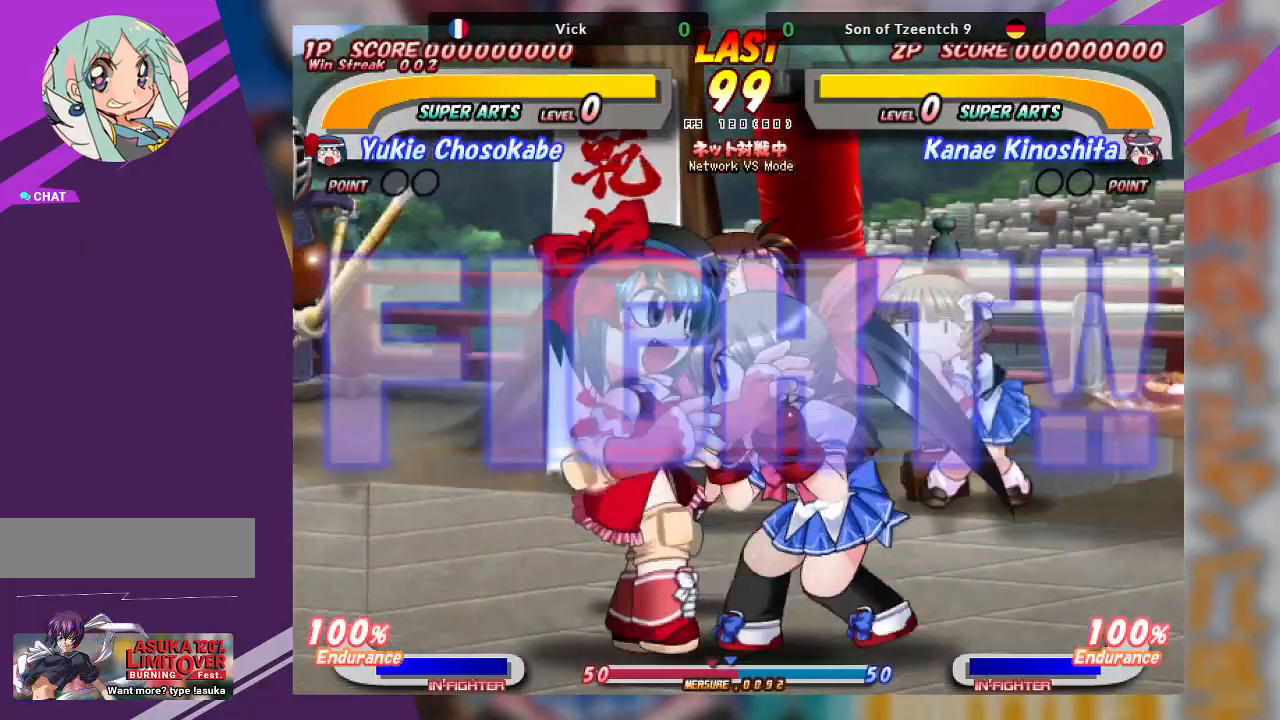
{"buttons": [], "left_stick": "left", "events": [[200, "CROSS", "down"], [350, "CROSS", "up"], [433, "CROSS", "down"], [483, "CROSS", "up"]]}
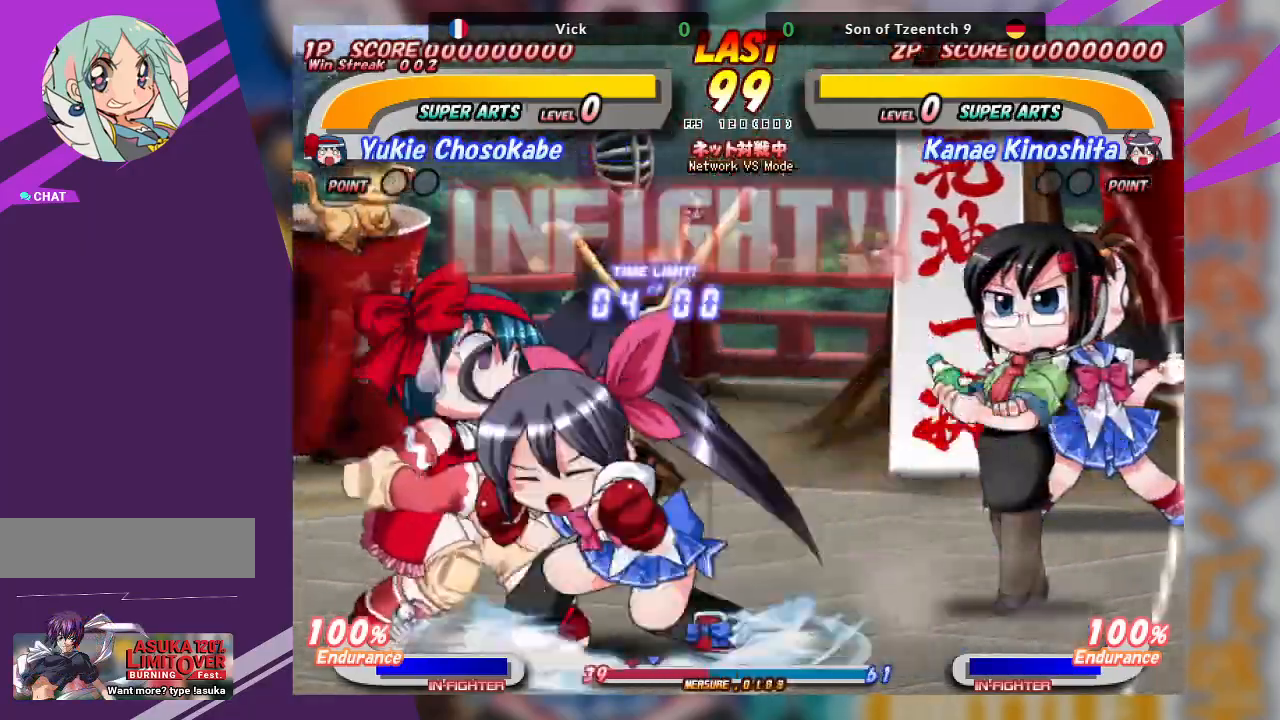
{"buttons": ["TRIANGLE"], "left_stick": "down", "events": [[167, "left_stick", "center"], [250, "left_stick", "down"], [333, "TRIANGLE", "down"], [450, "TRIANGLE", "up"], [500, "TRIANGLE", "down"]]}
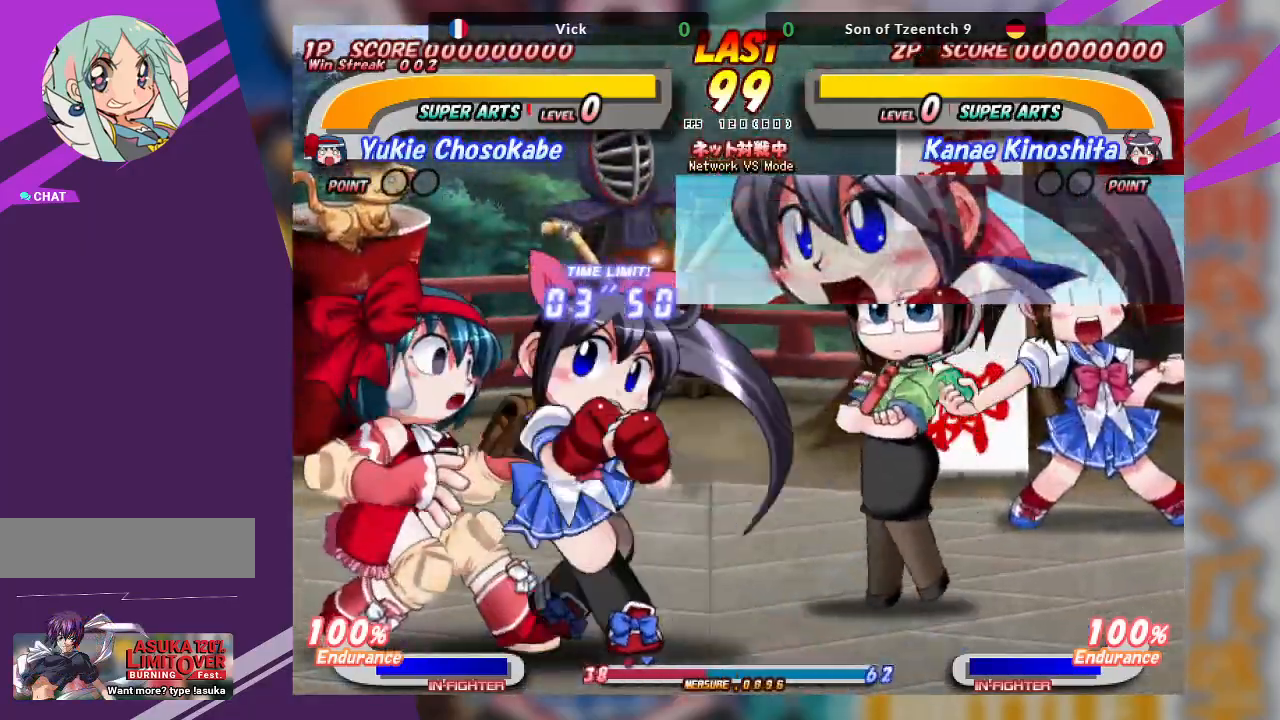
{"buttons": [], "left_stick": "center", "events": [[167, "TRIANGLE", "up"], [283, "left_stick", "center"], [350, "SQUARE", "down"], [433, "SQUARE", "up"]]}
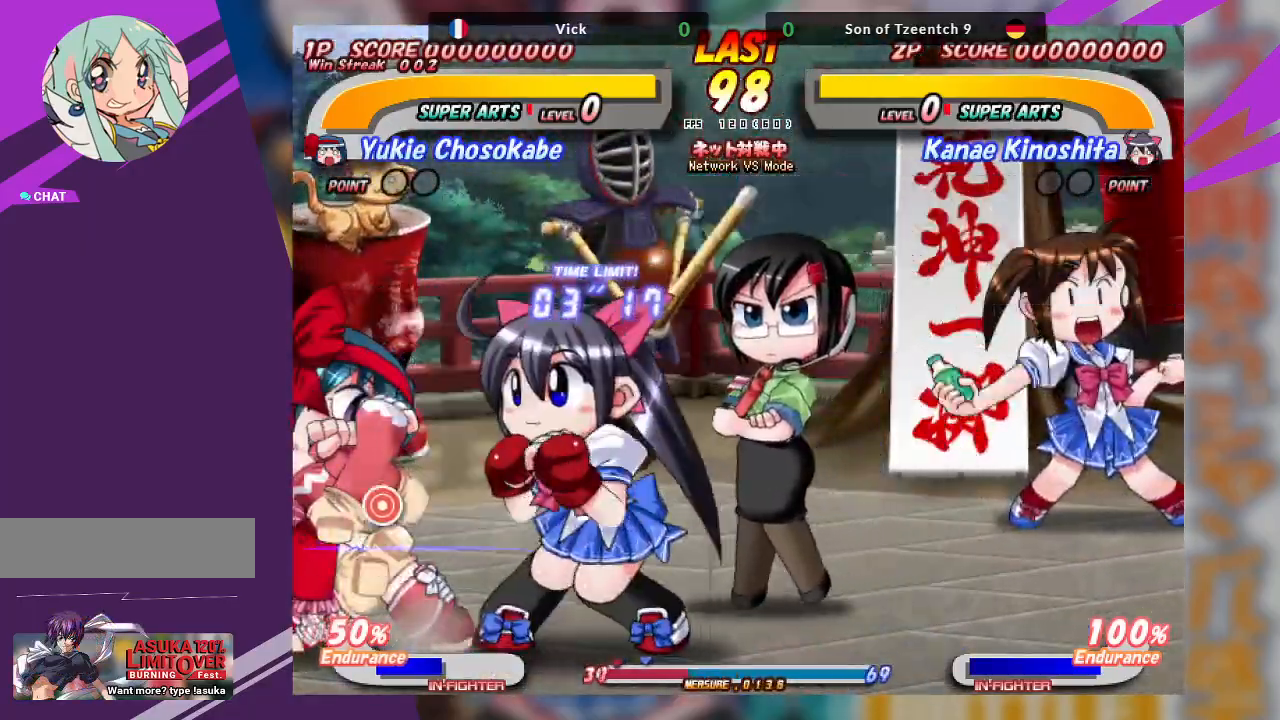
{"buttons": ["TRIANGLE"], "left_stick": "up", "events": [[17, "SQUARE", "down"], [150, "SQUARE", "up"], [250, "left_stick", "up"], [400, "TRIANGLE", "down"]]}
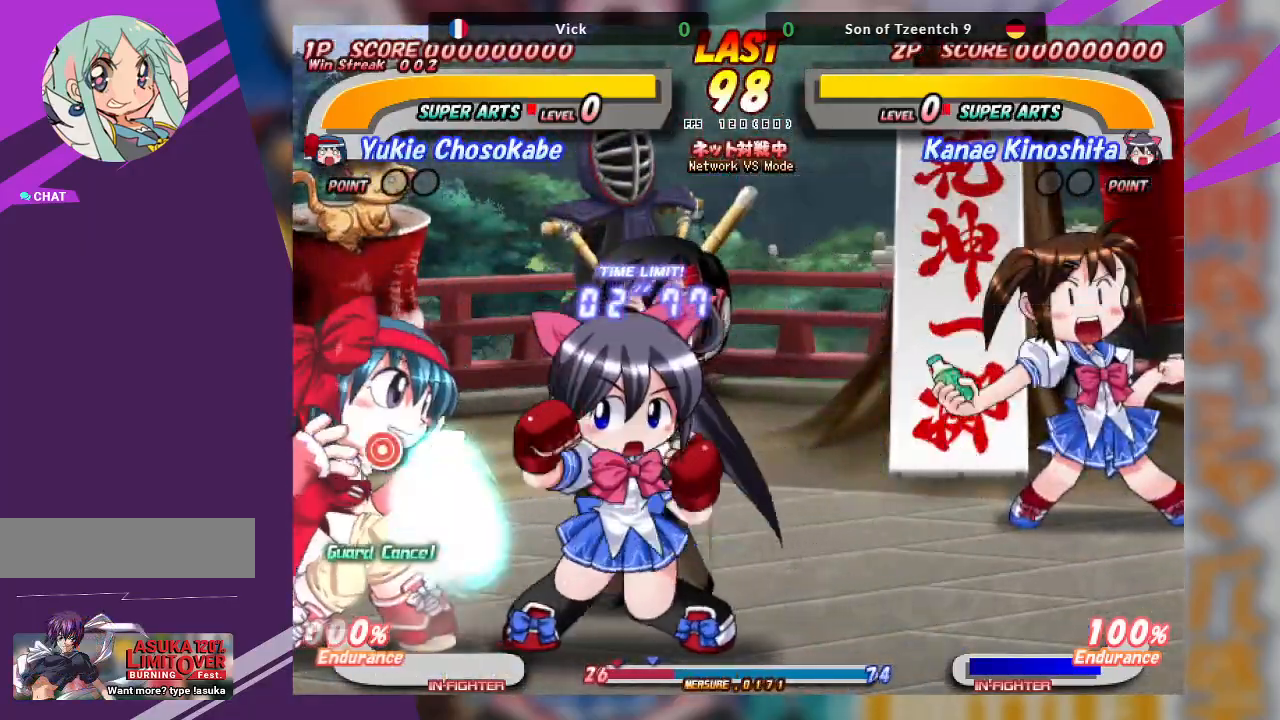
{"buttons": [], "left_stick": "center", "events": [[17, "TRIANGLE", "up"], [100, "TRIANGLE", "down"], [217, "TRIANGLE", "up"], [283, "TRIANGLE", "down"], [350, "TRIANGLE", "up"], [483, "left_stick", "center"]]}
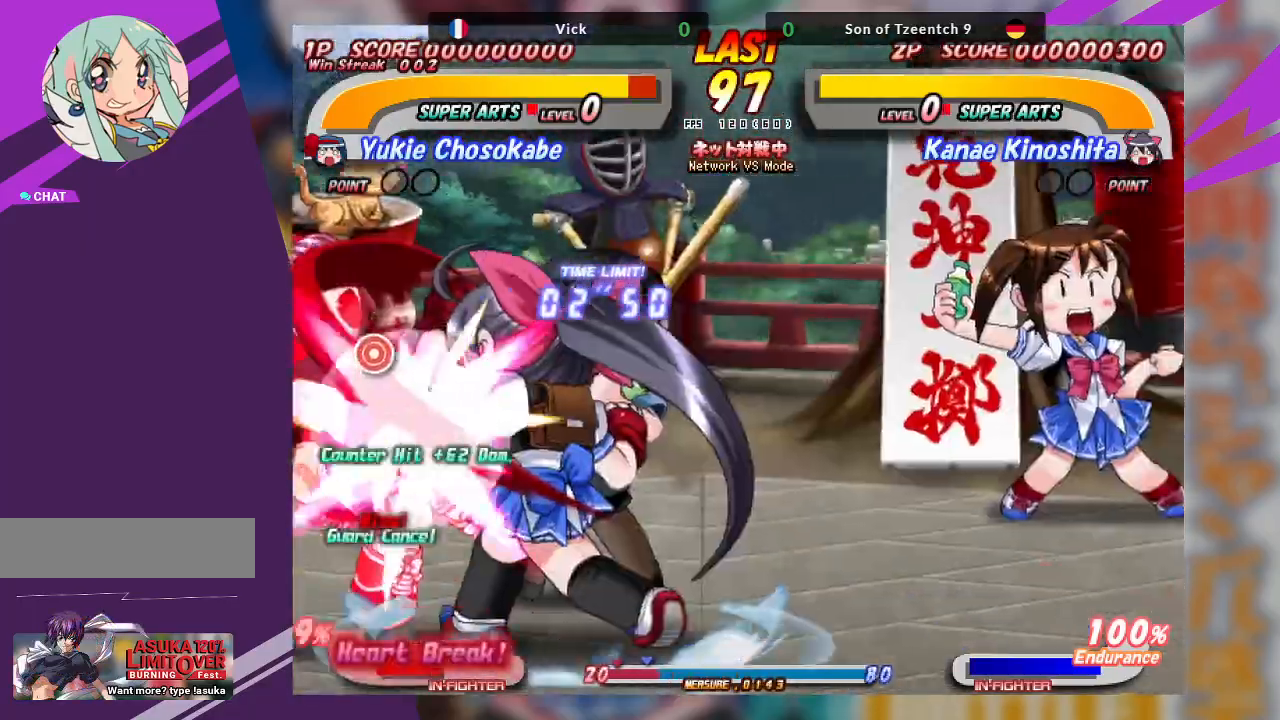
{"buttons": ["TRIANGLE"], "left_stick": "center", "events": [[300, "TRIANGLE", "down"], [367, "TRIANGLE", "up"], [467, "TRIANGLE", "down"]]}
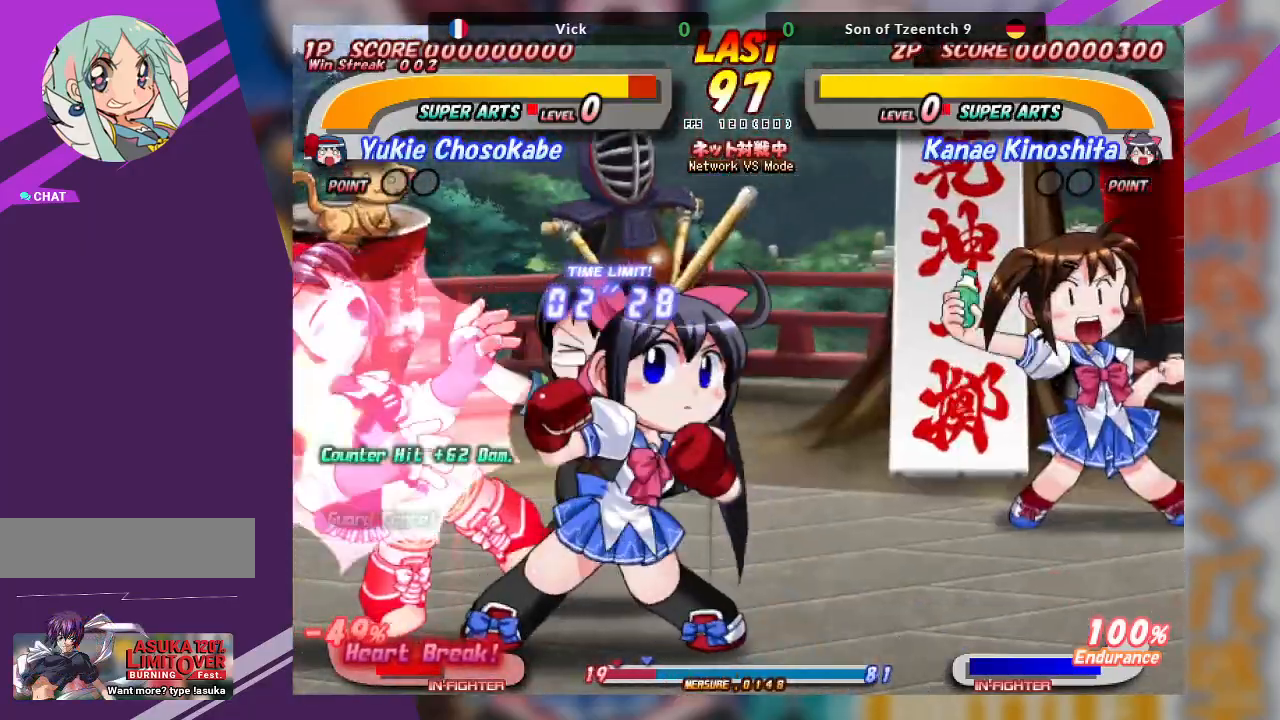
{"buttons": [], "left_stick": "left", "events": [[67, "TRIANGLE", "up"], [100, "left_stick", "left"], [117, "TRIANGLE", "down"], [217, "TRIANGLE", "up"], [283, "TRIANGLE", "down"], [367, "TRIANGLE", "up"]]}
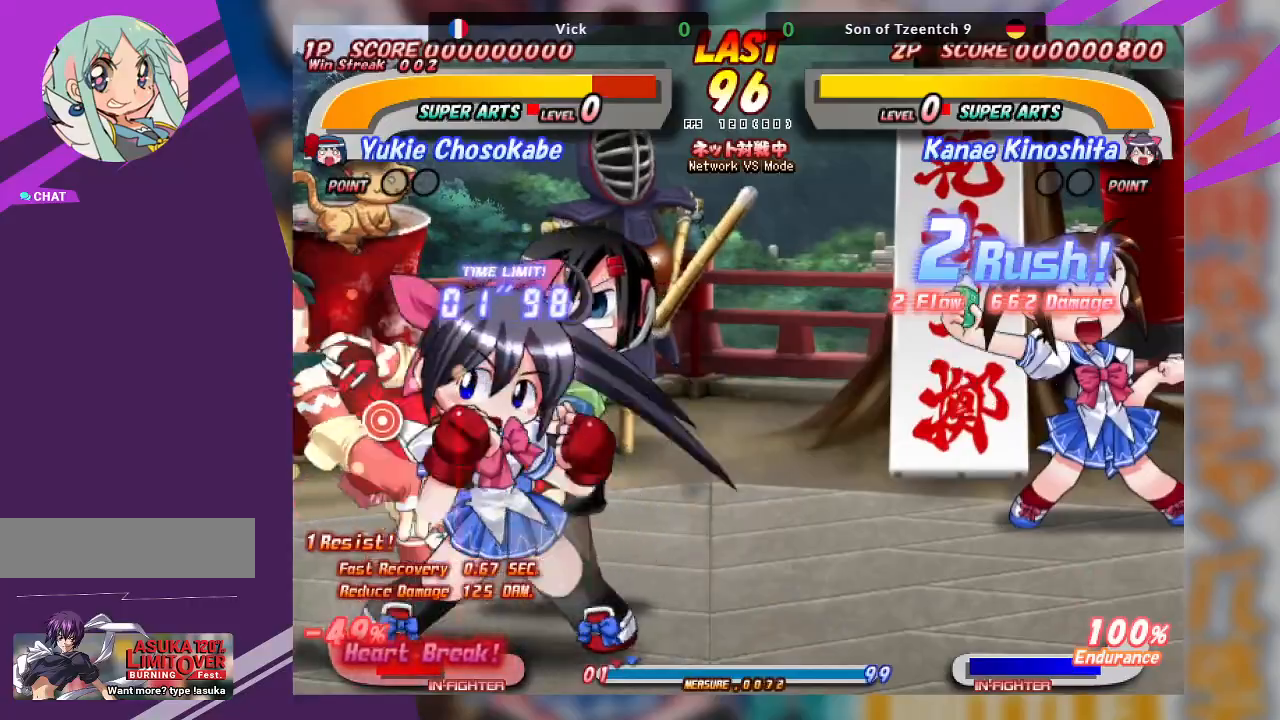
{"buttons": [], "left_stick": "left", "events": [[17, "SQUARE", "down"], [17, "TRIANGLE", "down"], [200, "TRIANGLE", "up"], [233, "SQUARE", "up"], [333, "SQUARE", "down"], [350, "TRIANGLE", "down"], [450, "SQUARE", "up"], [467, "TRIANGLE", "up"]]}
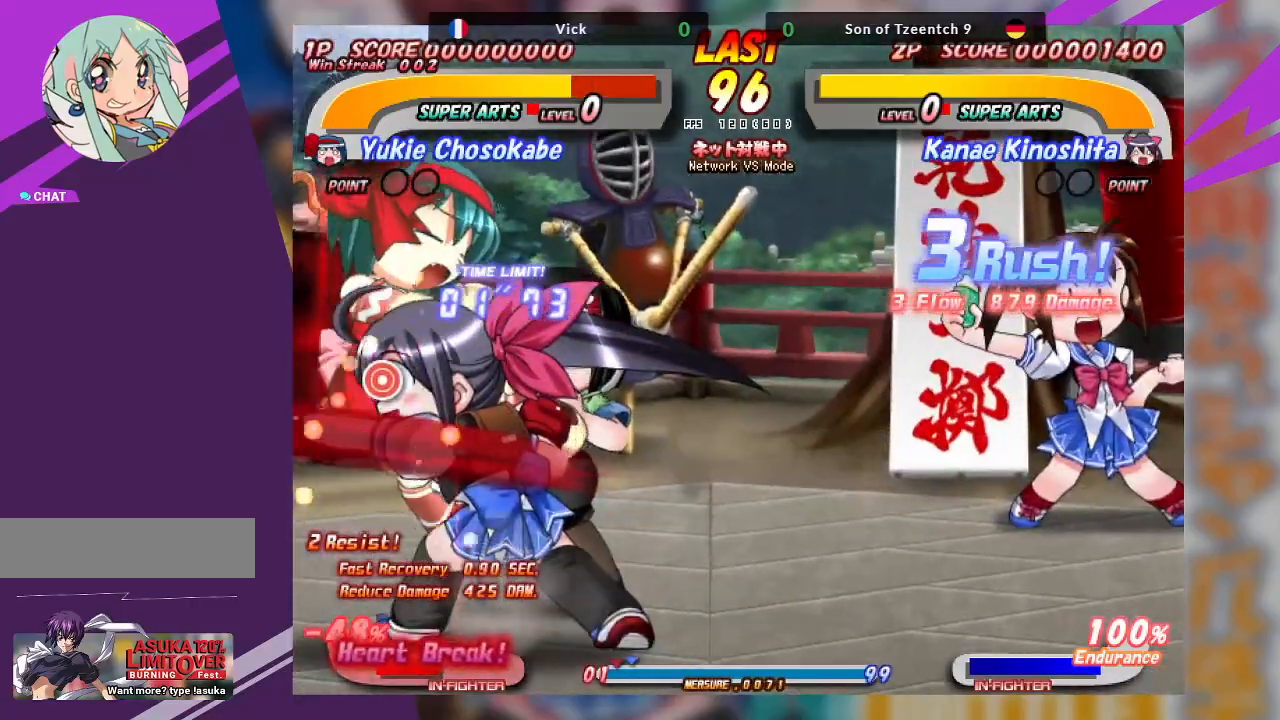
{"buttons": [], "left_stick": "center", "events": [[17, "SQUARE", "down"], [17, "TRIANGLE", "down"], [117, "SQUARE", "up"], [133, "TRIANGLE", "up"], [350, "left_stick", "center"]]}
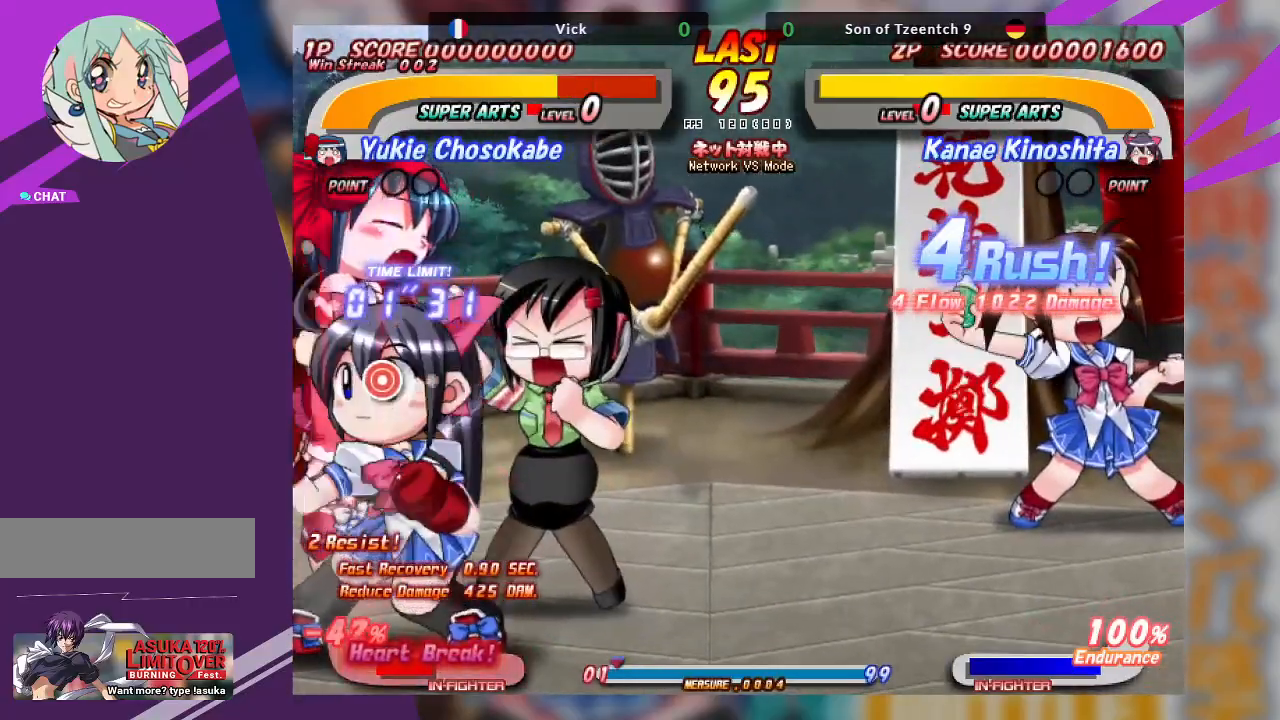
{"buttons": [], "left_stick": "center", "events": [[317, "TRIANGLE", "down"], [417, "TRIANGLE", "up"]]}
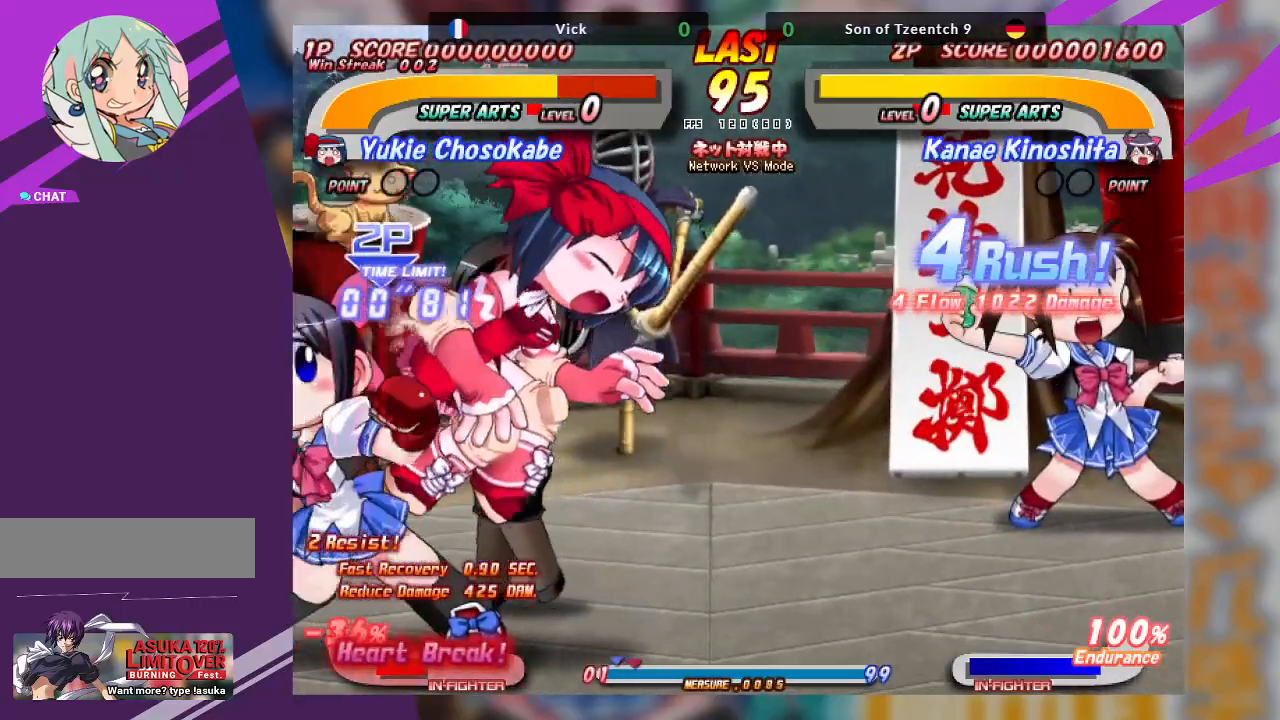
{"buttons": [], "left_stick": "right", "events": [[33, "left_stick", "right"], [100, "TRIANGLE", "down"], [200, "TRIANGLE", "up"], [267, "TRIANGLE", "down"], [400, "TRIANGLE", "up"]]}
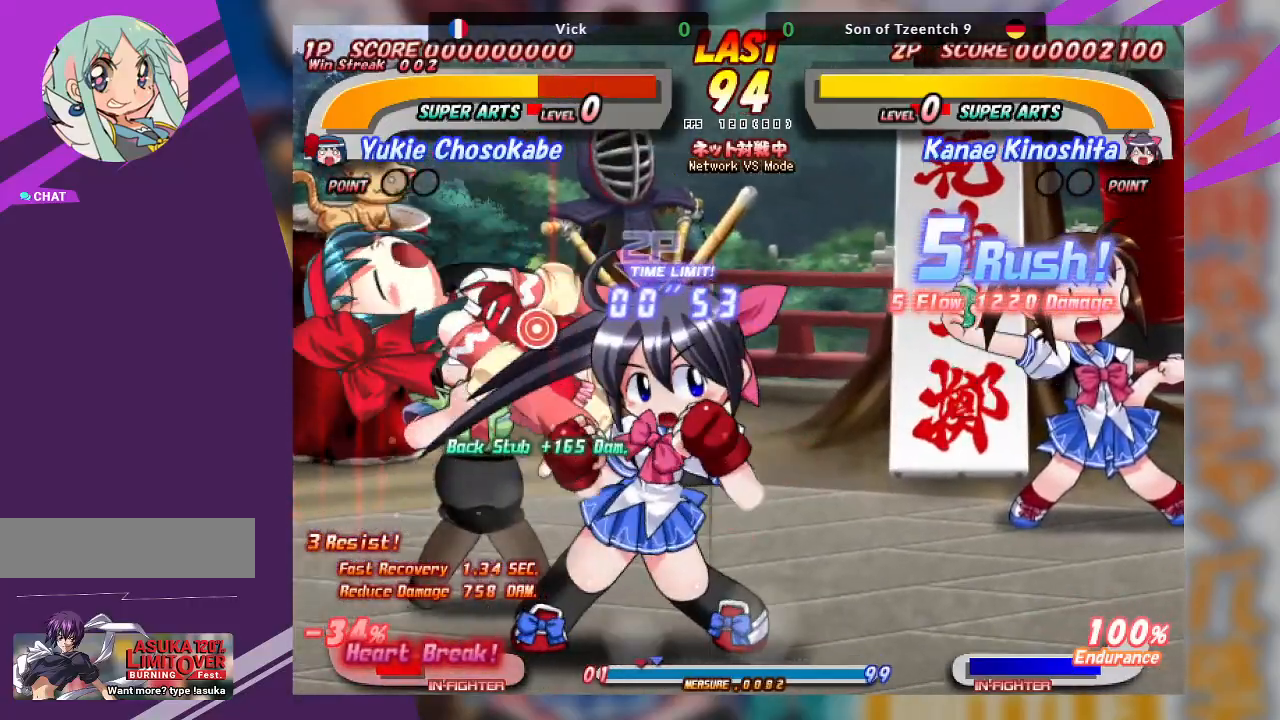
{"buttons": [], "left_stick": "center", "events": [[83, "TRIANGLE", "down"], [183, "TRIANGLE", "up"], [400, "left_stick", "center"]]}
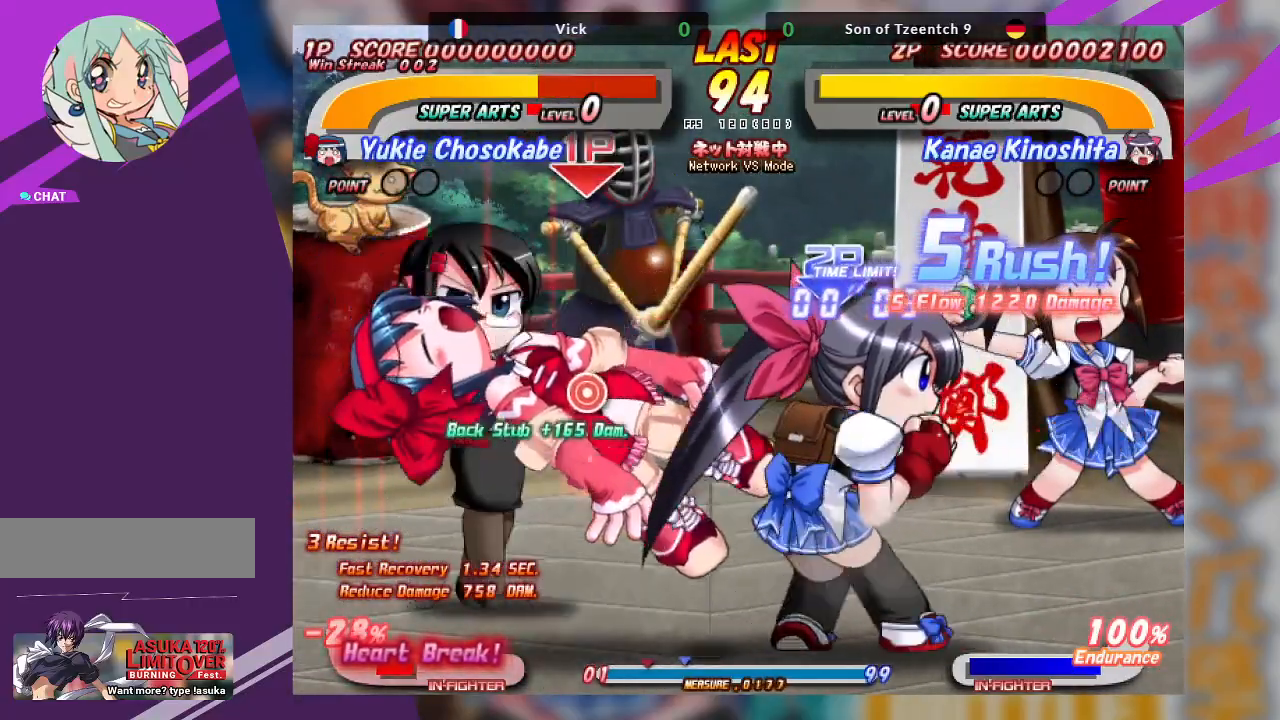
{"buttons": ["TRIANGLE"], "left_stick": "down", "events": [[100, "left_stick", "left"], [150, "TRIANGLE", "down"], [183, "left_stick", "center"], [217, "TRIANGLE", "up"], [250, "left_stick", "down"], [300, "TRIANGLE", "down"], [400, "TRIANGLE", "up"], [467, "TRIANGLE", "down"]]}
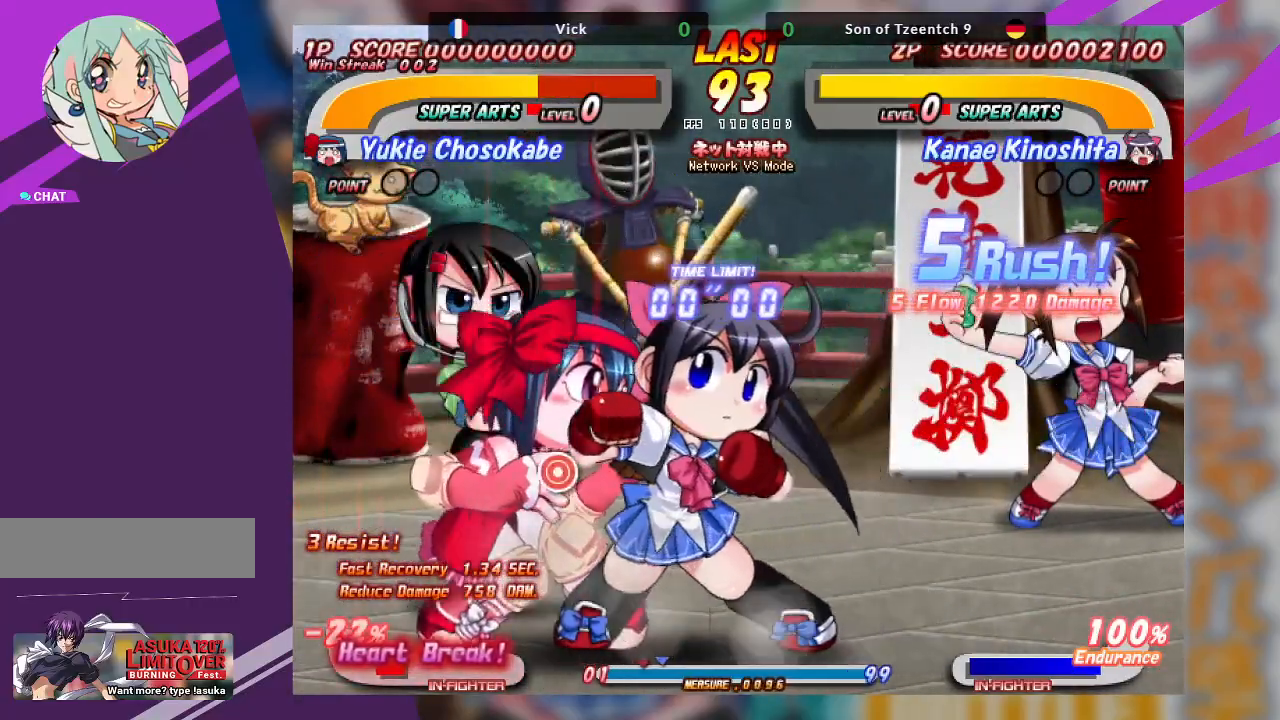
{"buttons": ["SQUARE"], "left_stick": "center", "events": [[100, "TRIANGLE", "up"], [217, "left_stick", "center"], [300, "SQUARE", "down"], [400, "SQUARE", "up"], [500, "SQUARE", "down"]]}
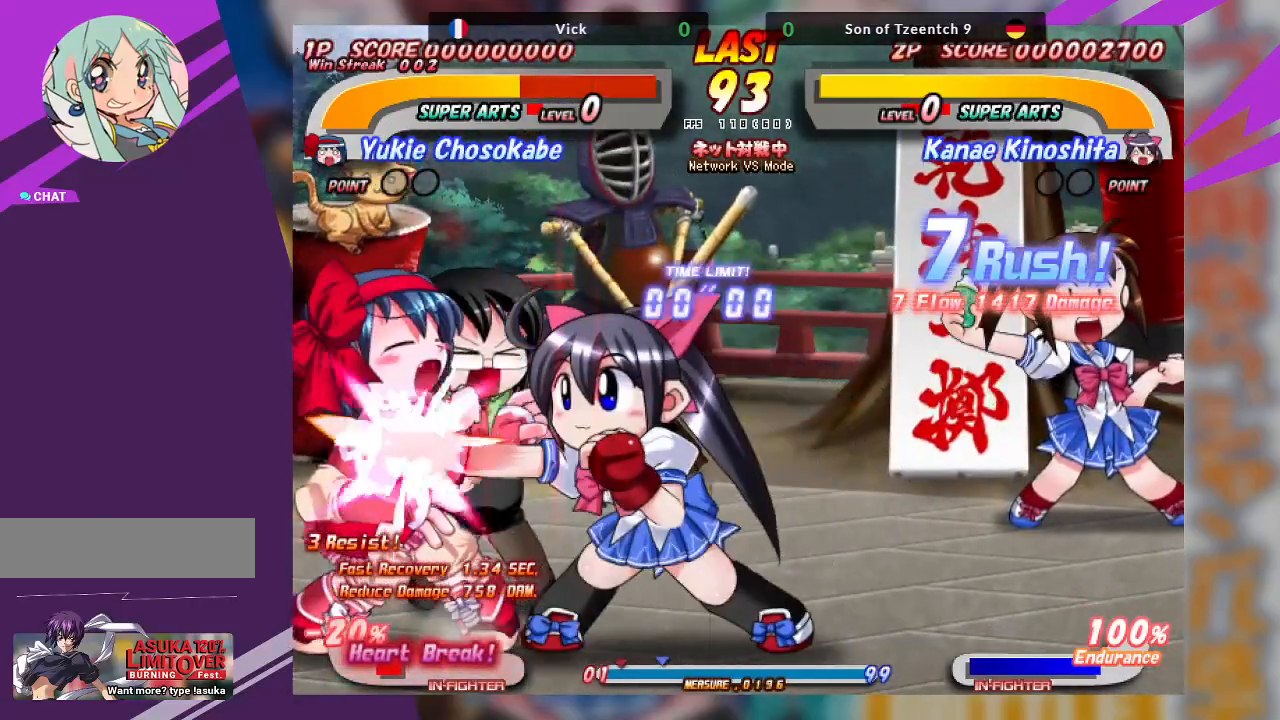
{"buttons": [], "left_stick": "down", "events": [[133, "SQUARE", "up"], [317, "left_stick", "down"], [383, "TRIANGLE", "down"], [483, "TRIANGLE", "up"]]}
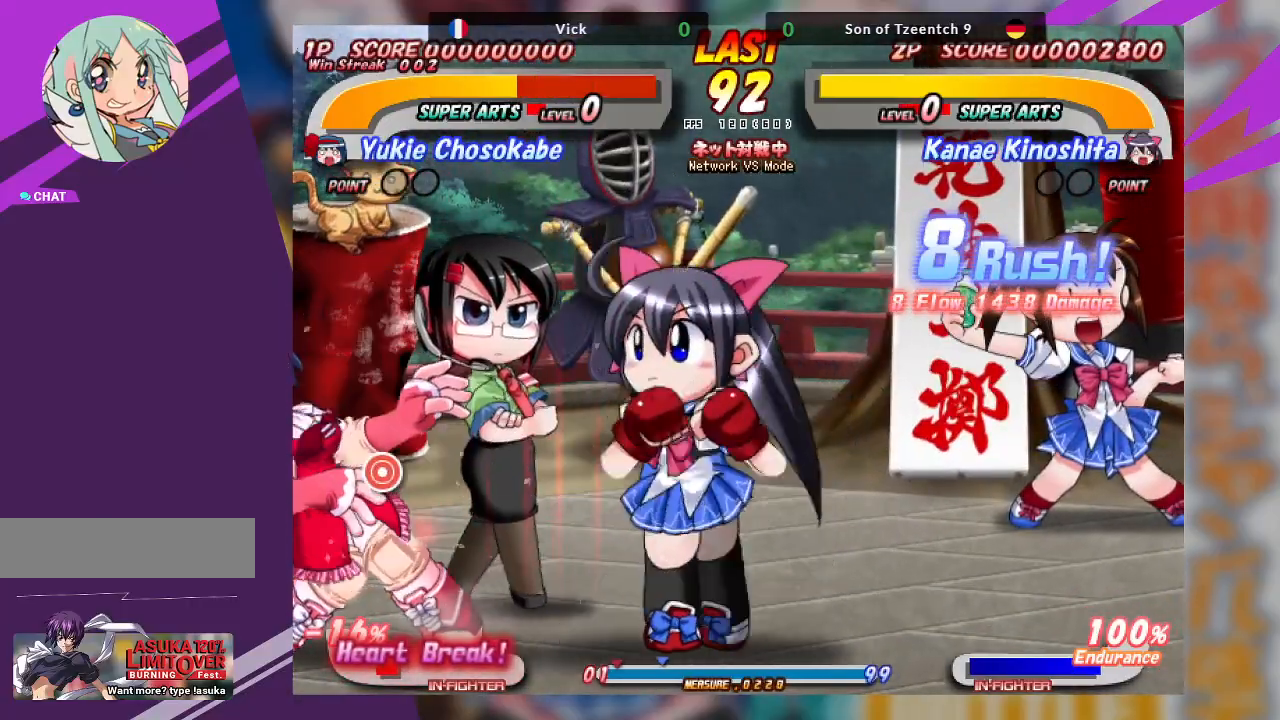
{"buttons": [], "left_stick": "center", "events": [[67, "TRIANGLE", "down"], [217, "TRIANGLE", "up"], [400, "left_stick", "center"]]}
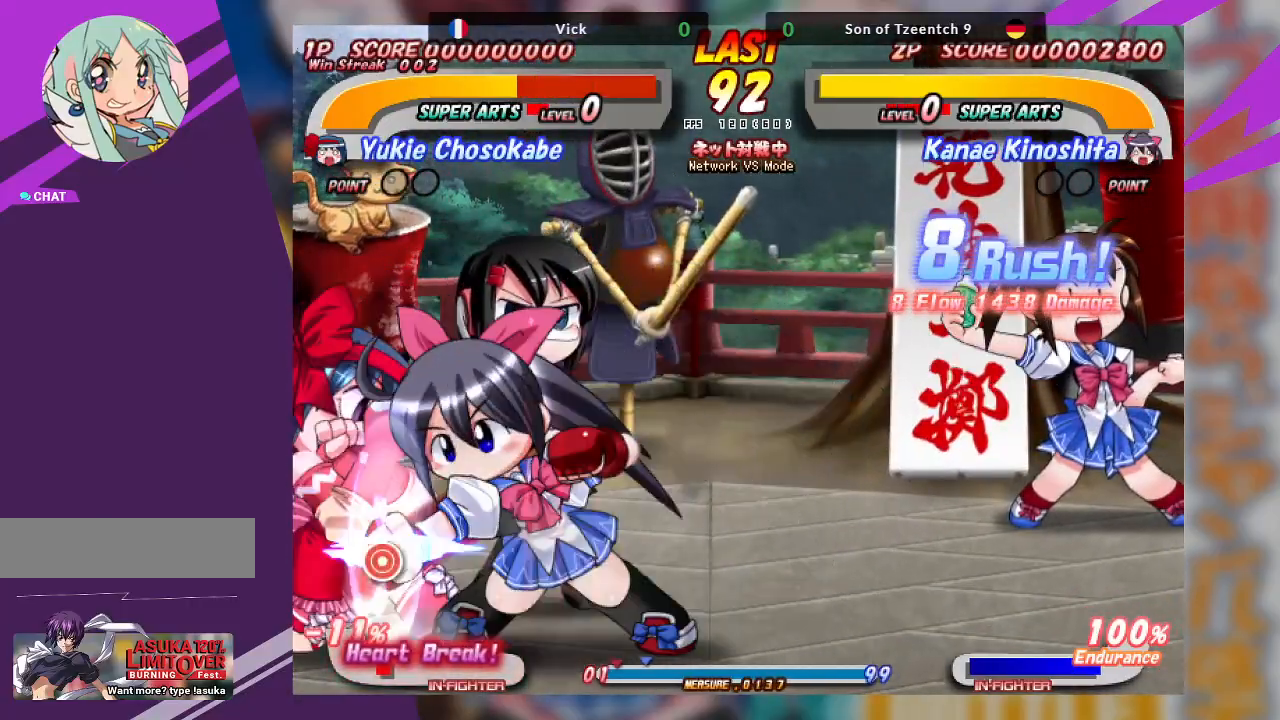
{"buttons": [], "left_stick": "up", "events": [[33, "left_stick", "up"], [117, "SQUARE", "down"], [233, "SQUARE", "up"], [300, "SQUARE", "down"], [417, "SQUARE", "up"]]}
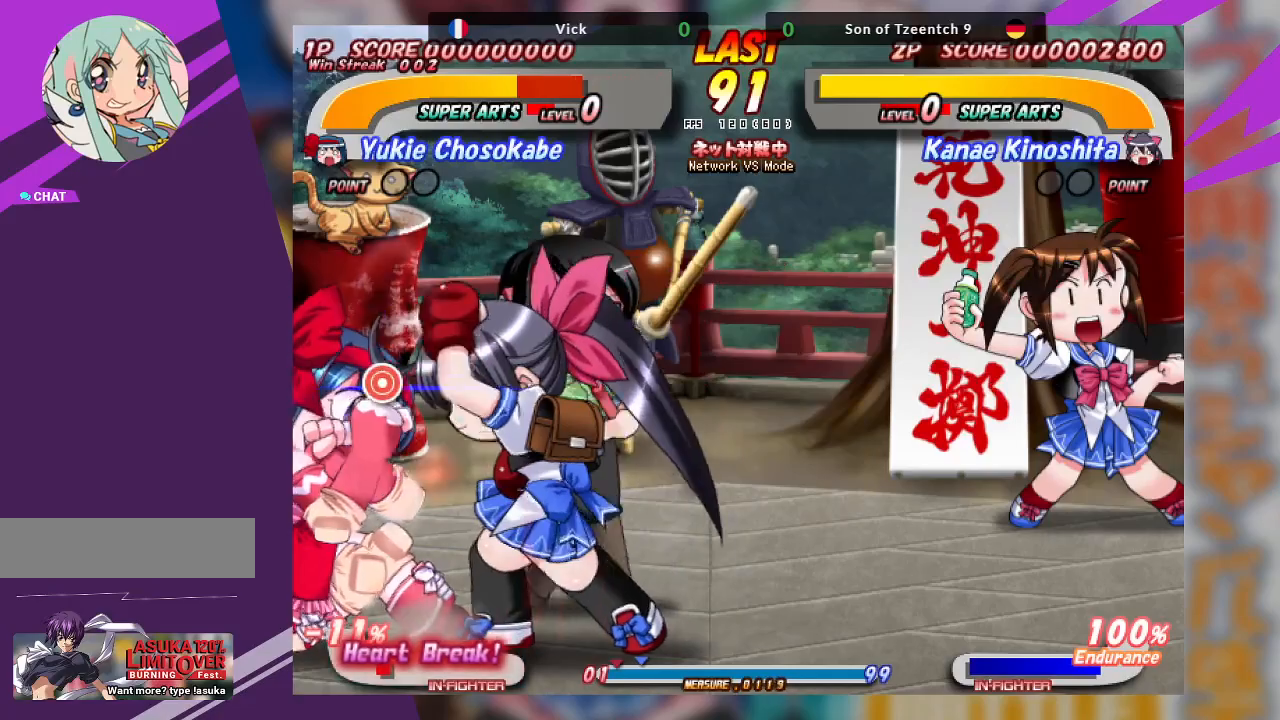
{"buttons": [], "left_stick": "center", "events": [[17, "left_stick", "center"], [317, "SQUARE", "down"], [450, "SQUARE", "up"]]}
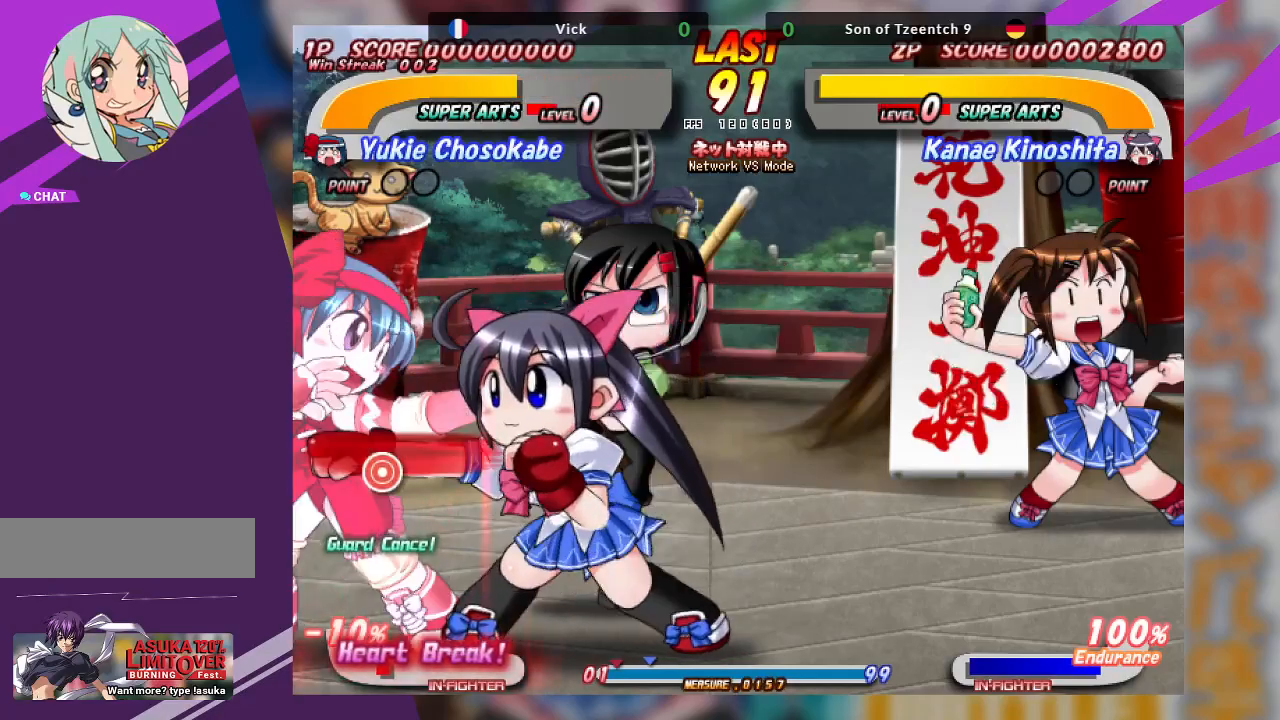
{"buttons": [], "left_stick": "up", "events": [[17, "left_stick", "left"], [100, "SQUARE", "down"], [217, "SQUARE", "up"], [383, "left_stick", "center"], [483, "left_stick", "up"]]}
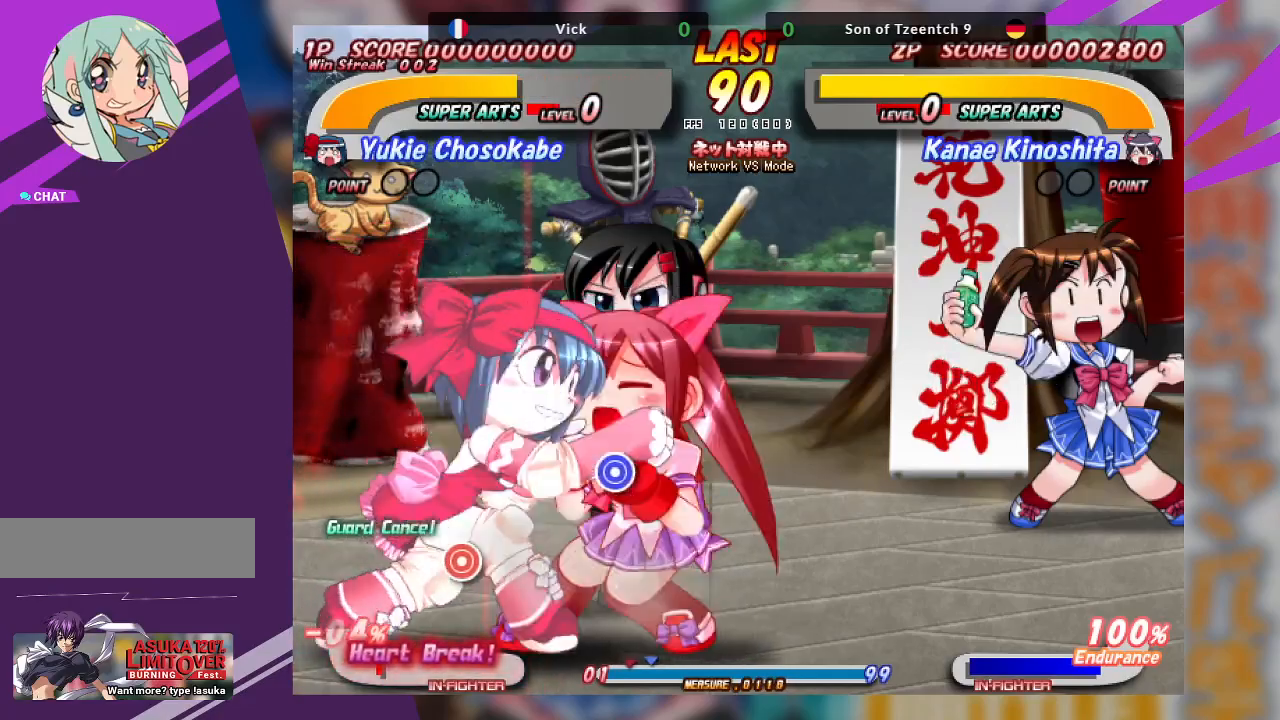
{"buttons": [], "left_stick": "center", "events": [[17, "left_stick", "up-right"], [50, "SQUARE", "down"], [150, "SQUARE", "up"], [200, "SQUARE", "down"], [350, "SQUARE", "up"], [400, "left_stick", "center"]]}
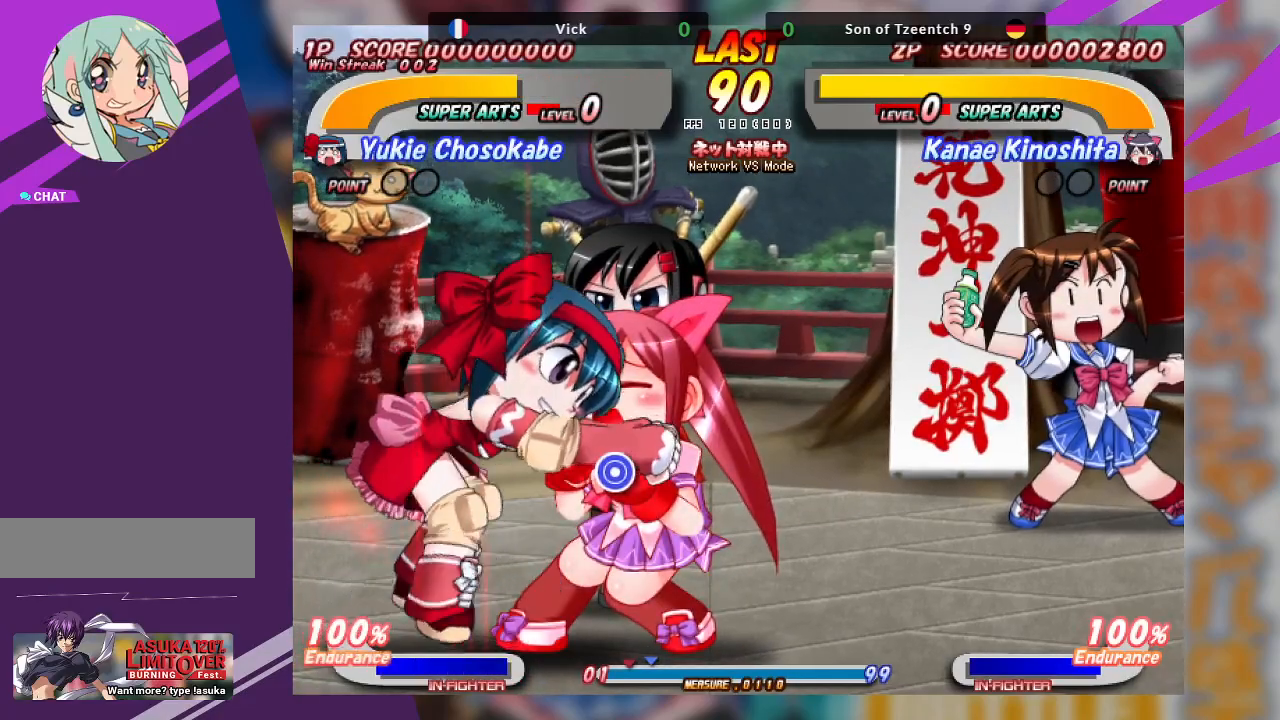
{"buttons": [], "left_stick": "center", "events": []}
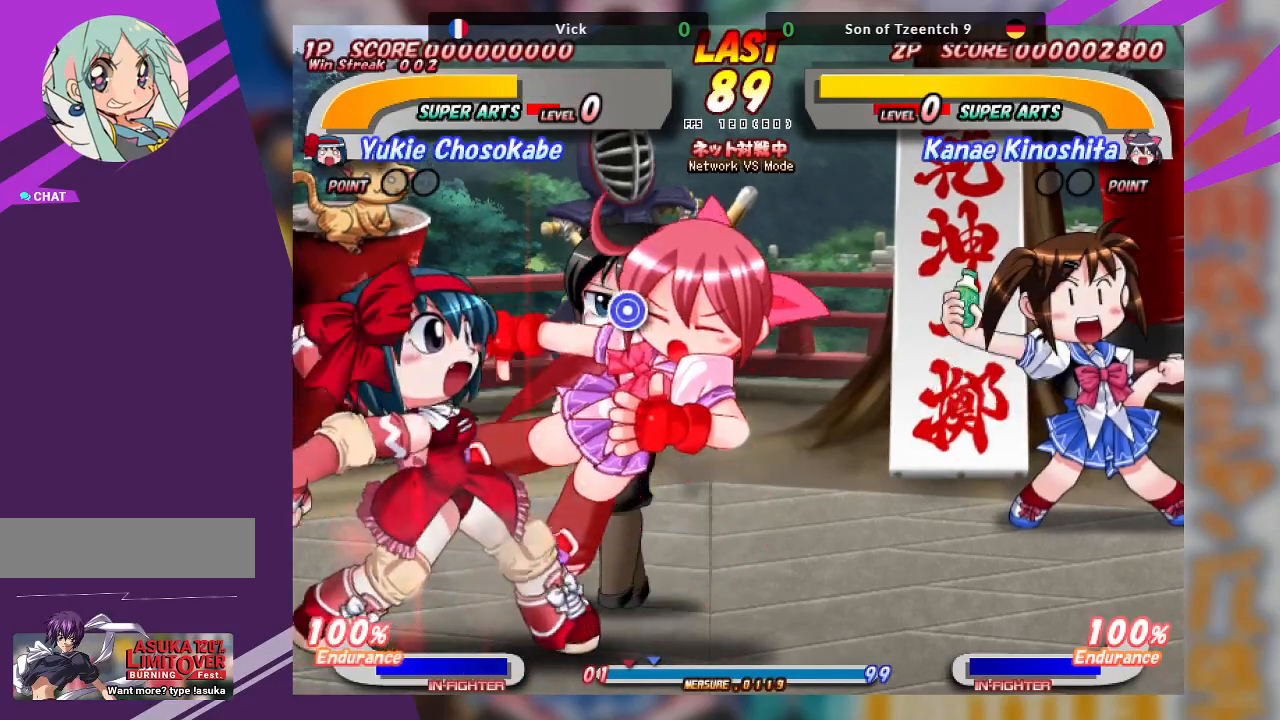
{"buttons": [], "left_stick": "left", "events": [[367, "CROSS", "down"], [467, "CROSS", "up"], [467, "left_stick", "left"]]}